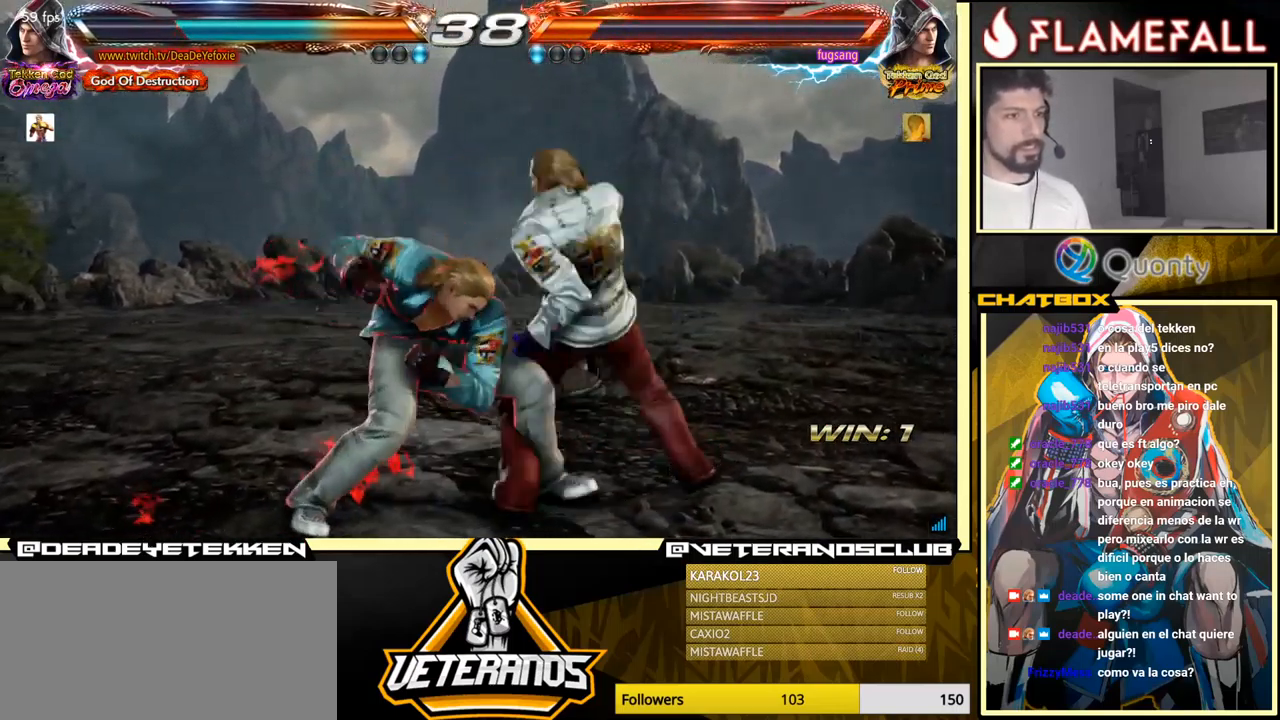
Gameplay with a controller (arcade stick); each line is a JSON object with the inputs held at the frame after it. "events" lists button and stick changes between this image and that frame as [ms after this image, input, new state], when the widget could be followed in between. Not read: L3 R3.
{"buttons": [], "left_stick": "center", "events": [[317, "left_stick", "center"]]}
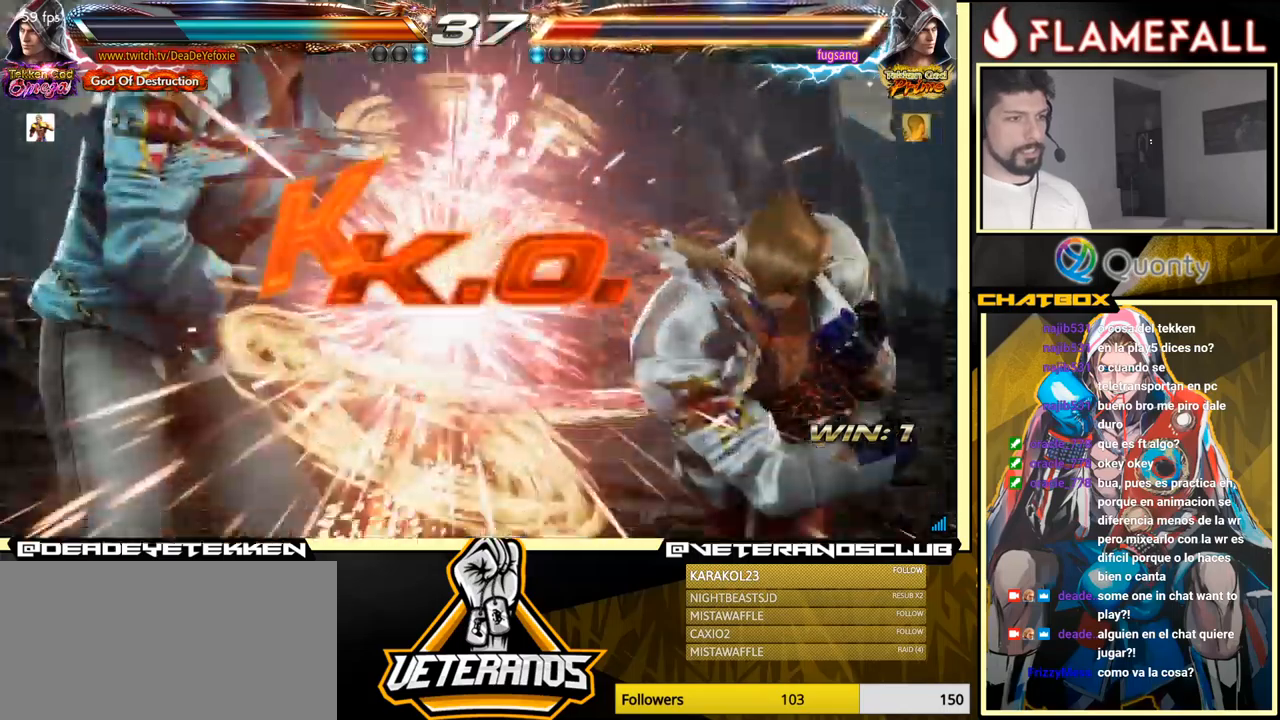
{"buttons": [], "left_stick": "center", "events": []}
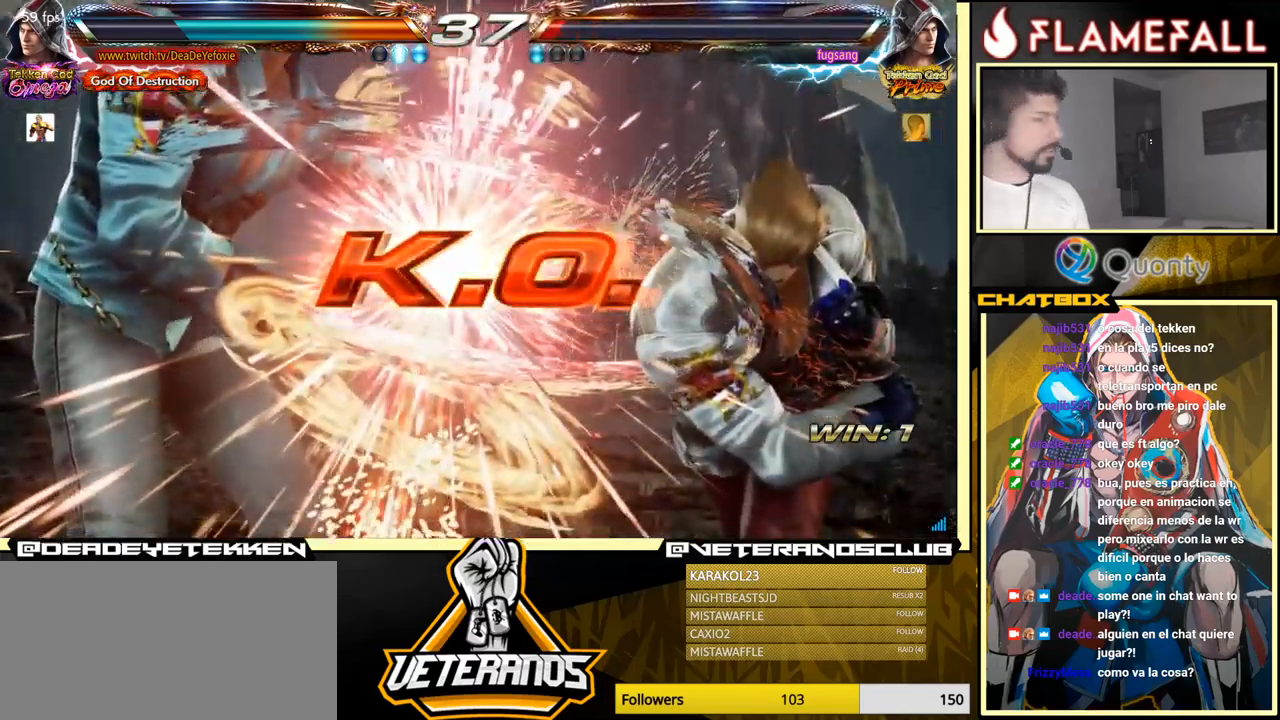
{"buttons": [], "left_stick": "center", "events": []}
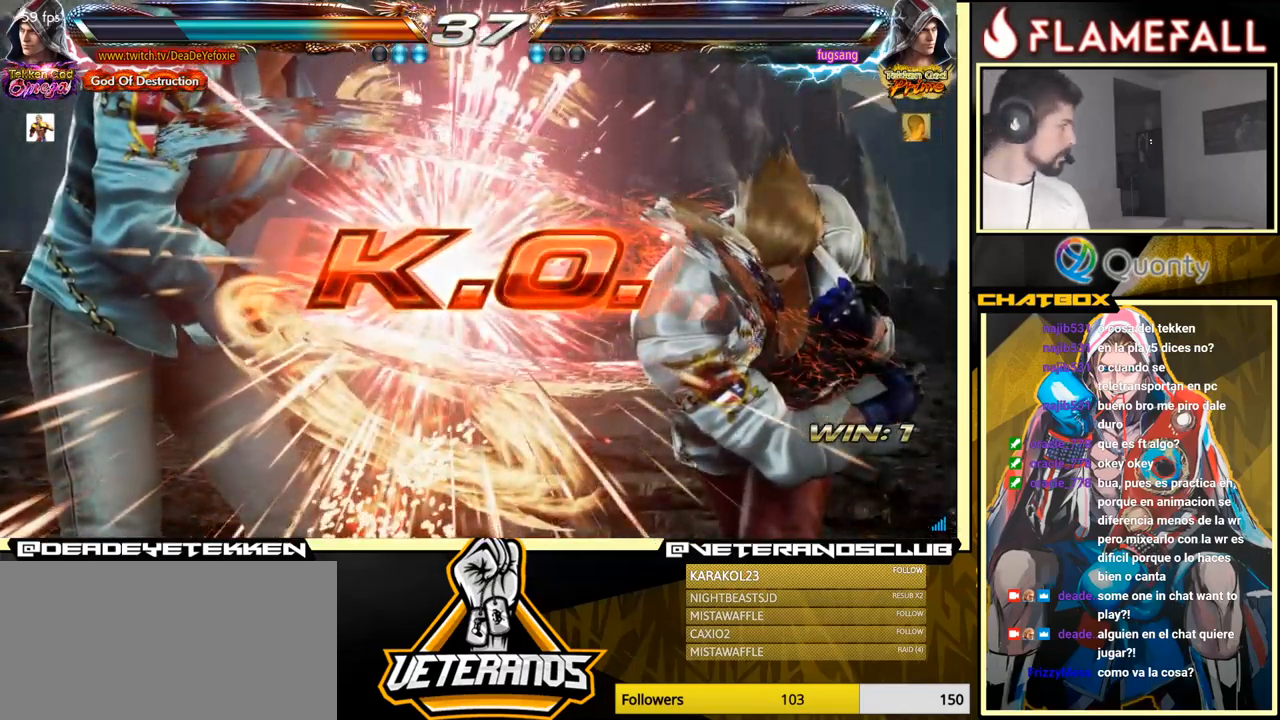
{"buttons": [], "left_stick": "center", "events": [[283, "left_stick", "down-left"], [317, "X", "down"], [317, "Y", "down"], [400, "X", "up"], [400, "Y", "up"], [467, "left_stick", "center"]]}
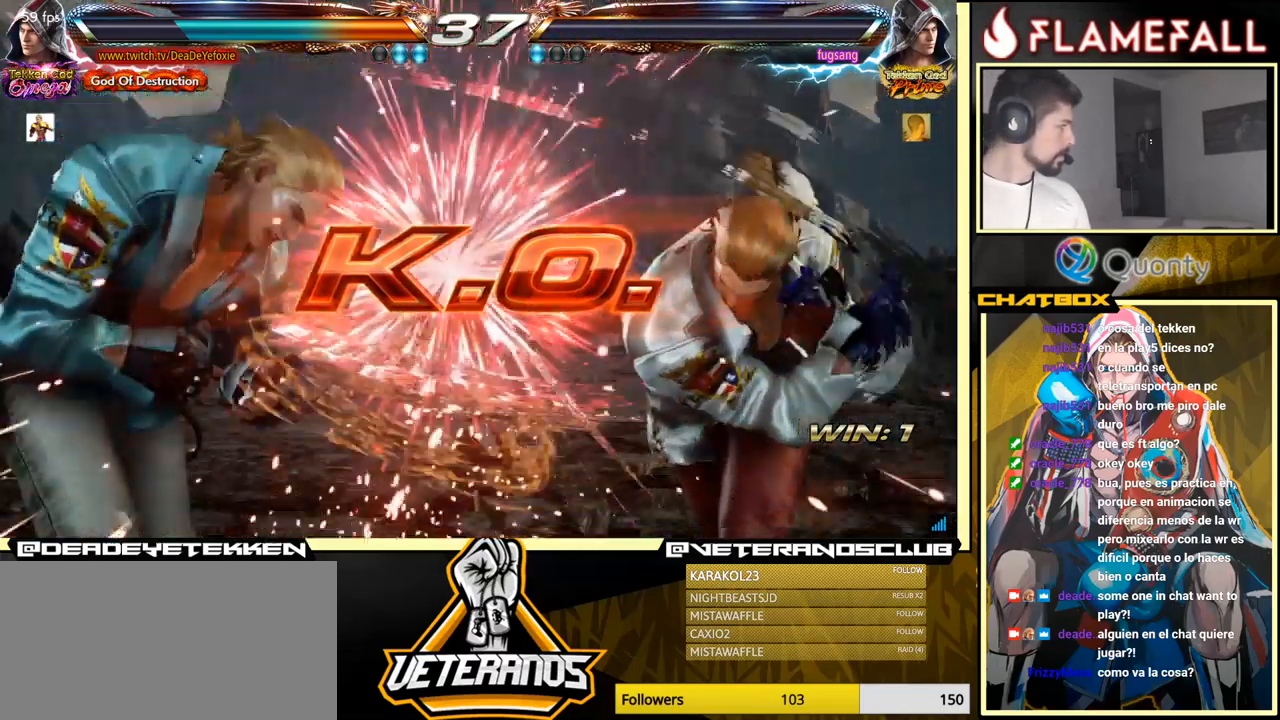
{"buttons": [], "left_stick": "center", "events": []}
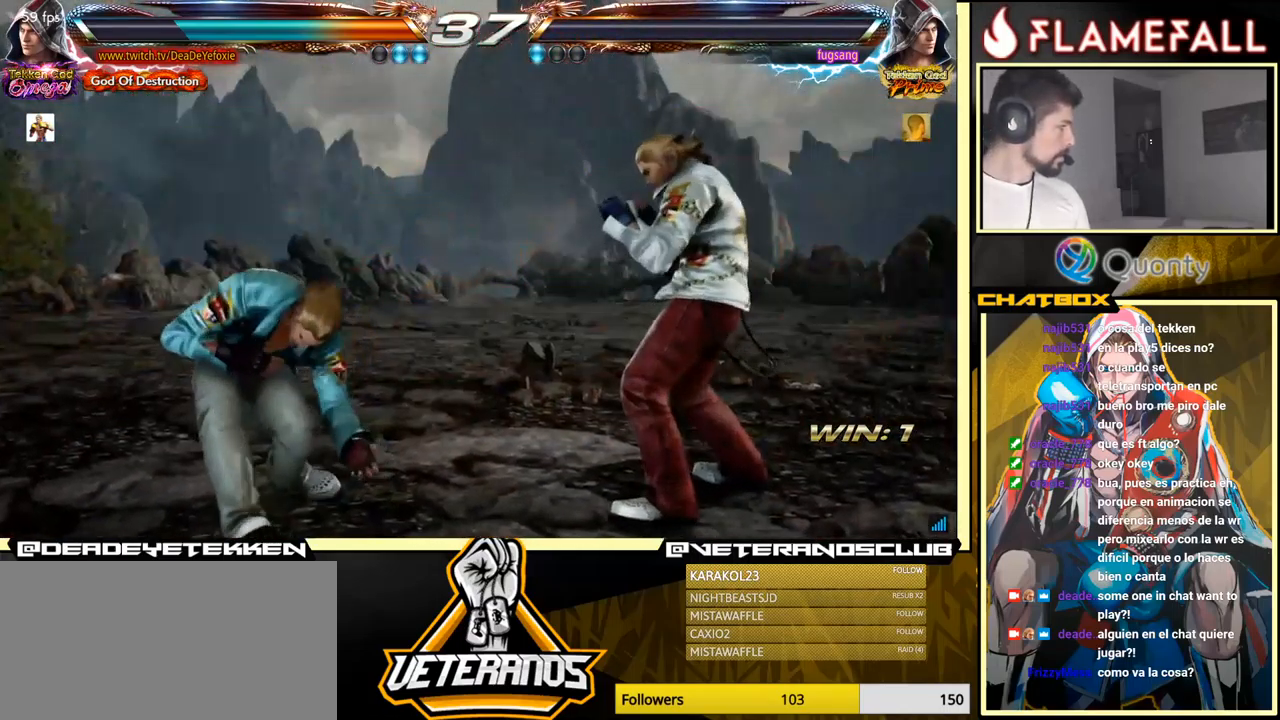
{"buttons": [], "left_stick": "center", "events": []}
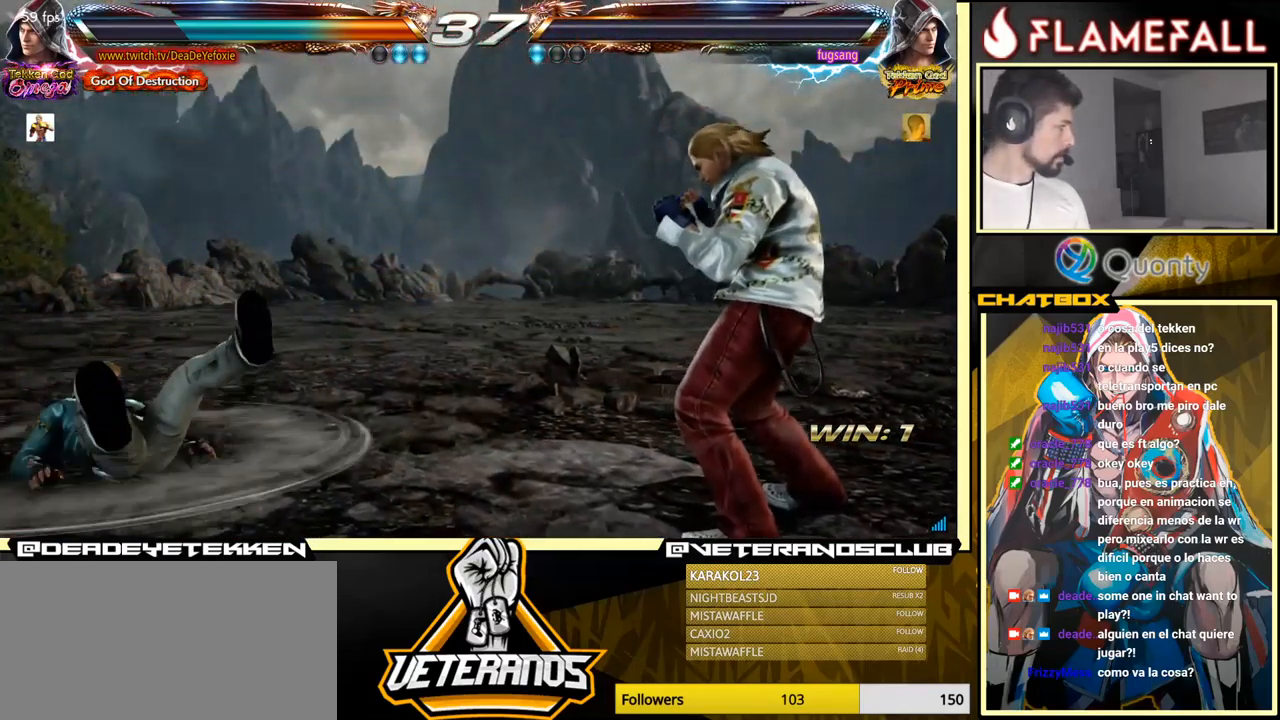
{"buttons": [], "left_stick": "center", "events": []}
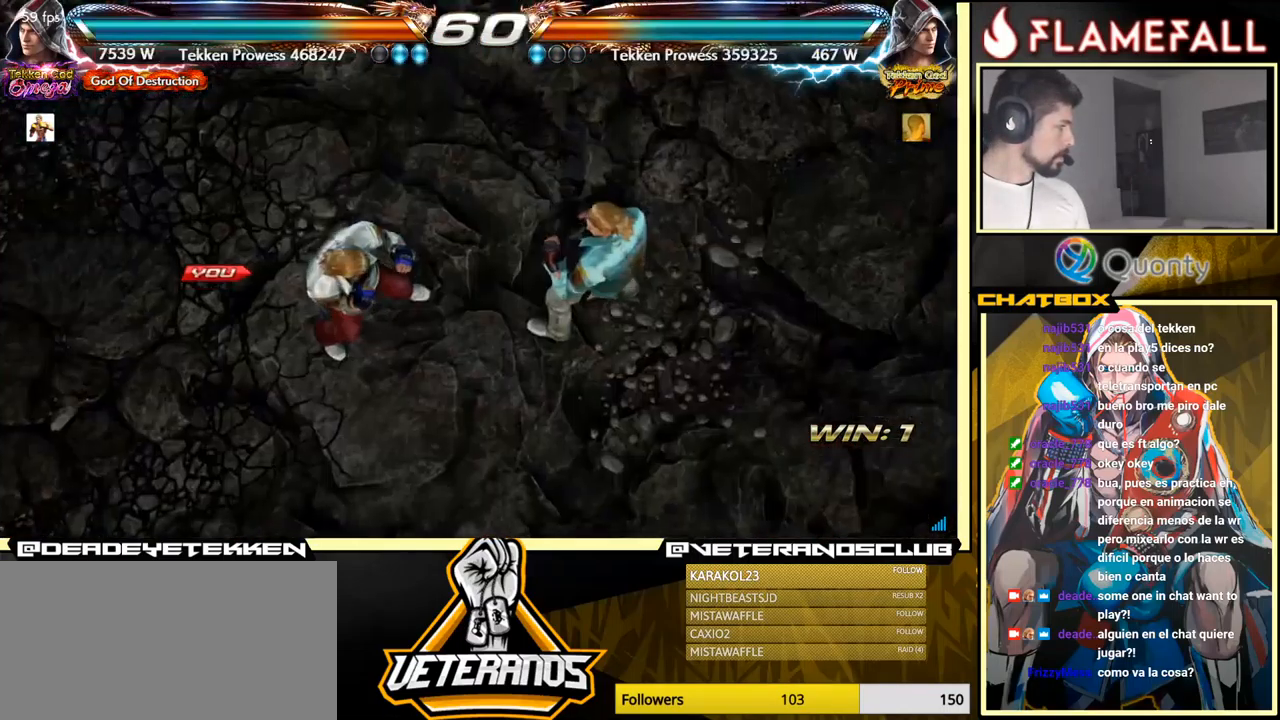
{"buttons": [], "left_stick": "center", "events": []}
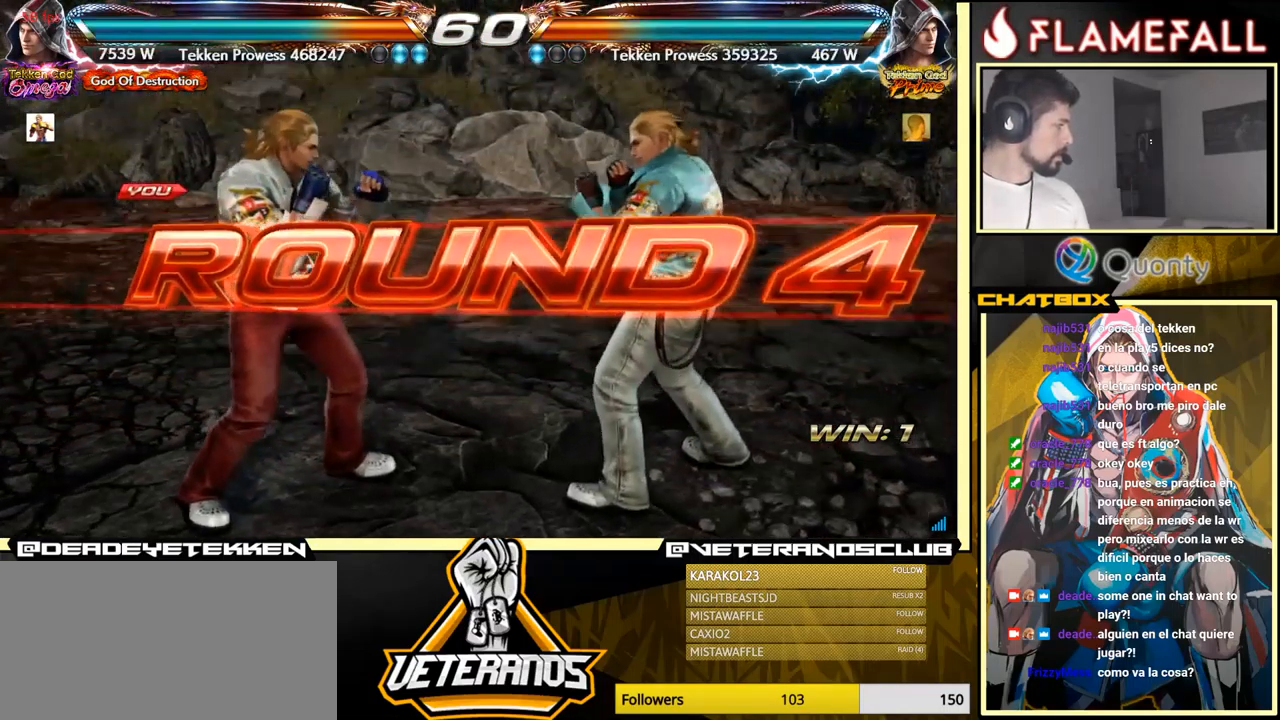
{"buttons": [], "left_stick": "center", "events": [[83, "A", "down"], [233, "A", "up"], [400, "left_stick", "down"], [483, "left_stick", "center"]]}
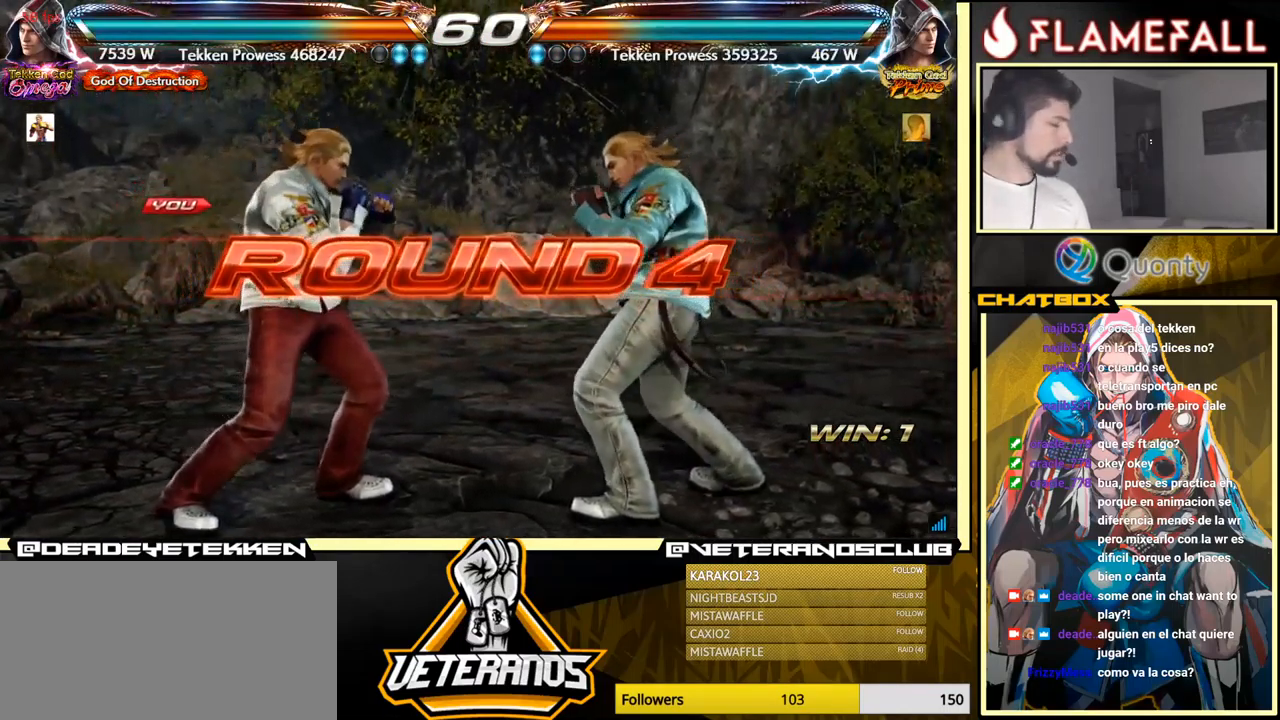
{"buttons": [], "left_stick": "center", "events": []}
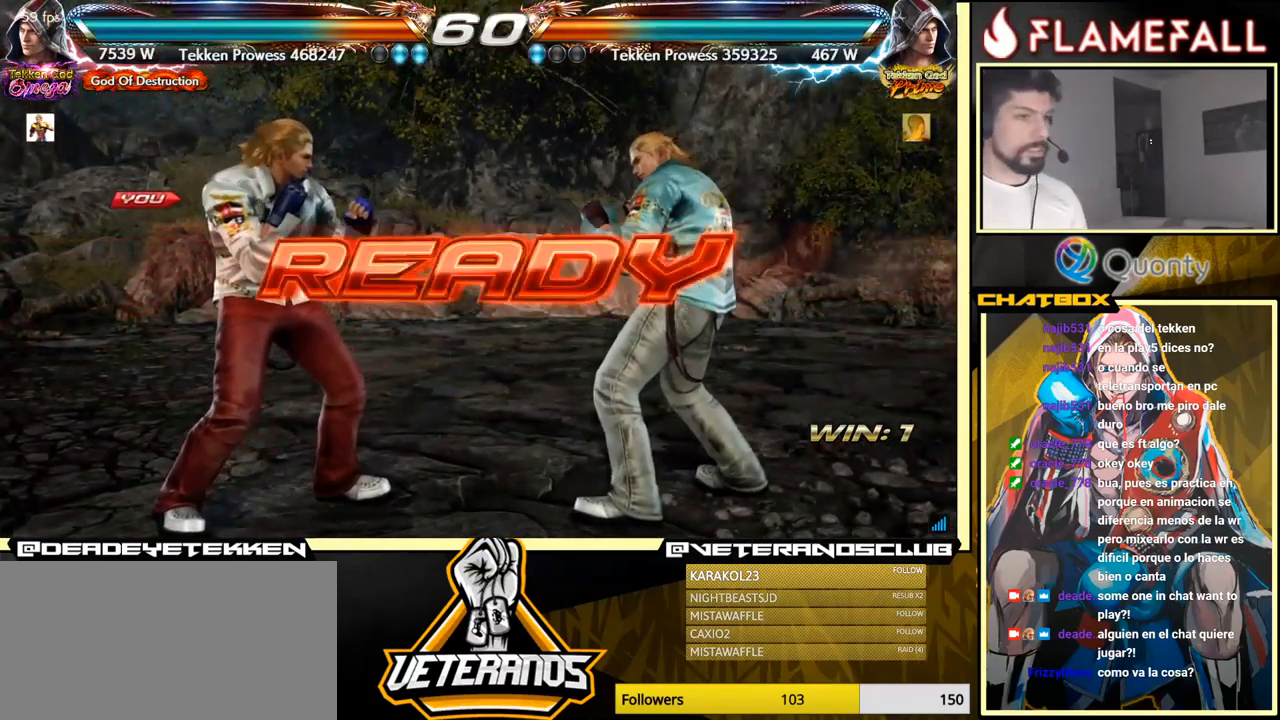
{"buttons": [], "left_stick": "center", "events": []}
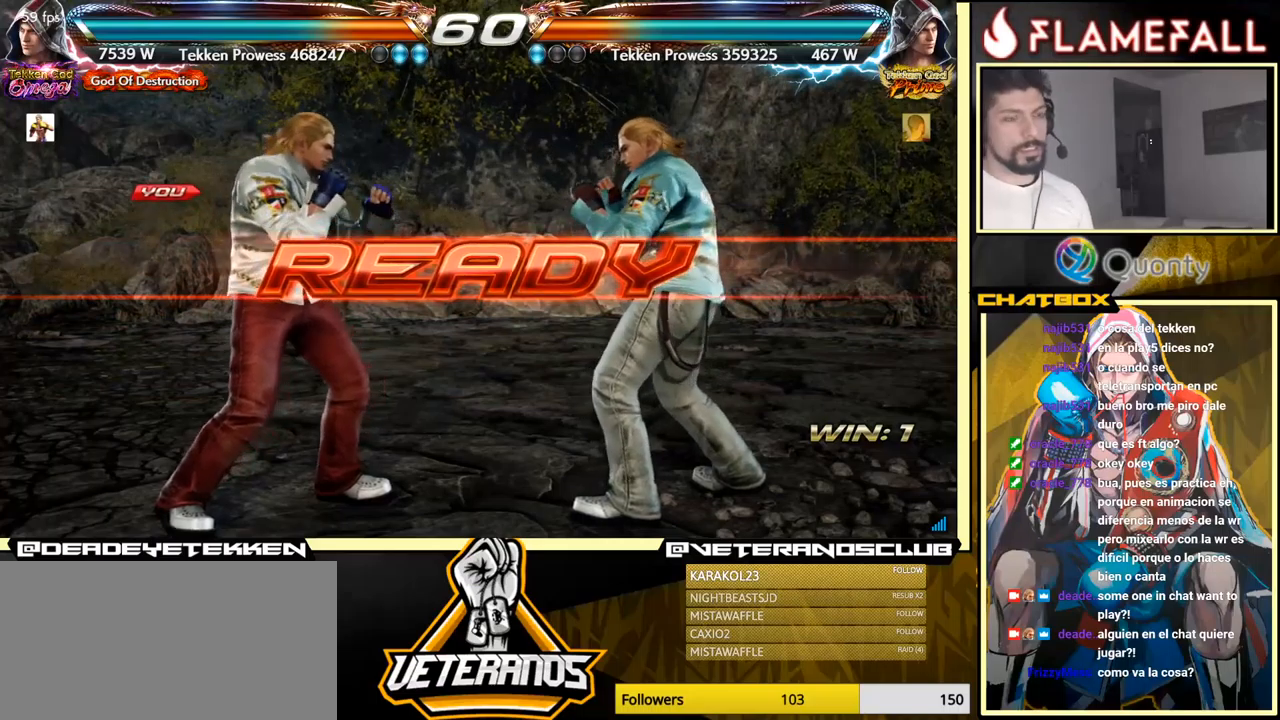
{"buttons": [], "left_stick": "center", "events": []}
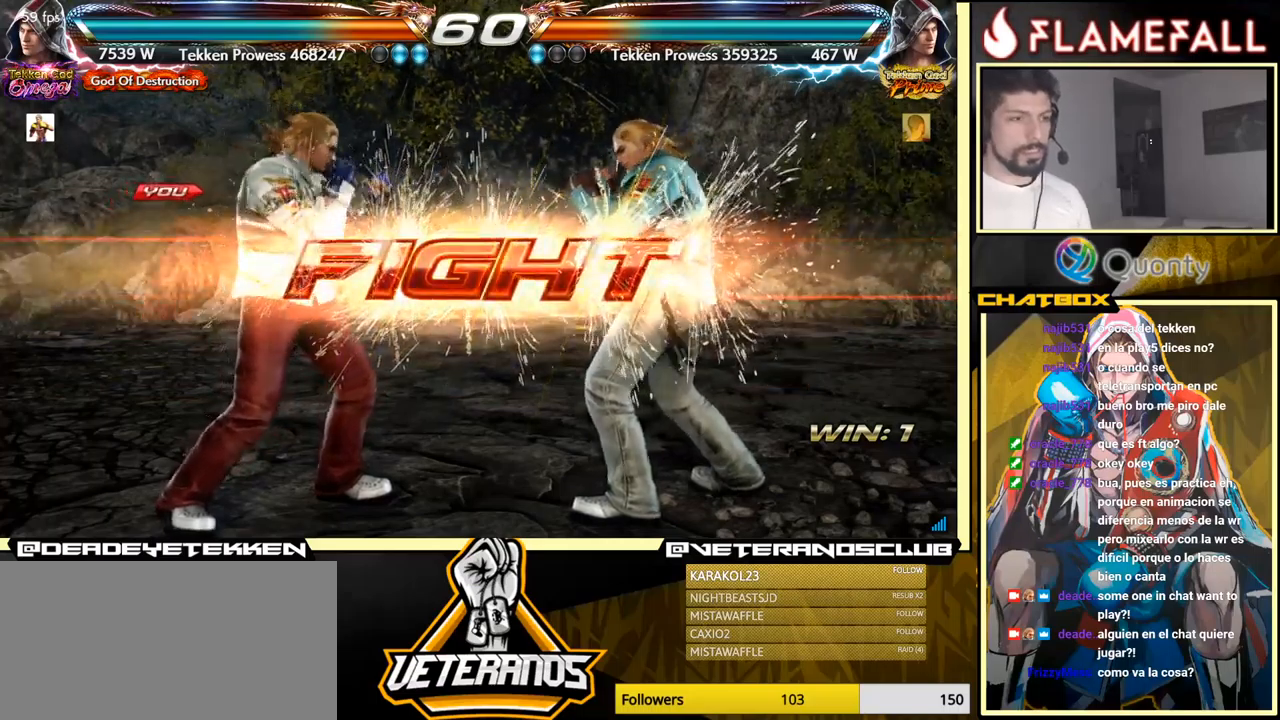
{"buttons": [], "left_stick": "left", "events": [[217, "left_stick", "right"], [384, "left_stick", "down"], [467, "left_stick", "left"]]}
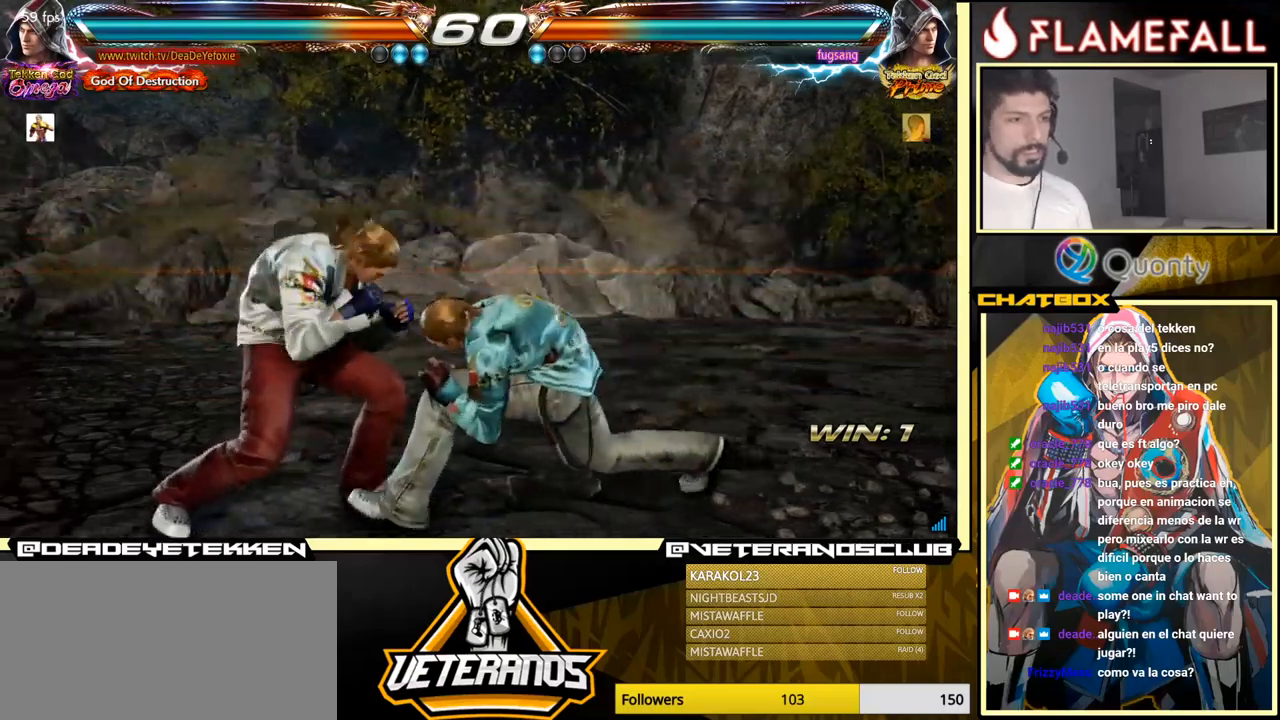
{"buttons": [], "left_stick": "left", "events": [[67, "left_stick", "down-left"], [267, "left_stick", "left"]]}
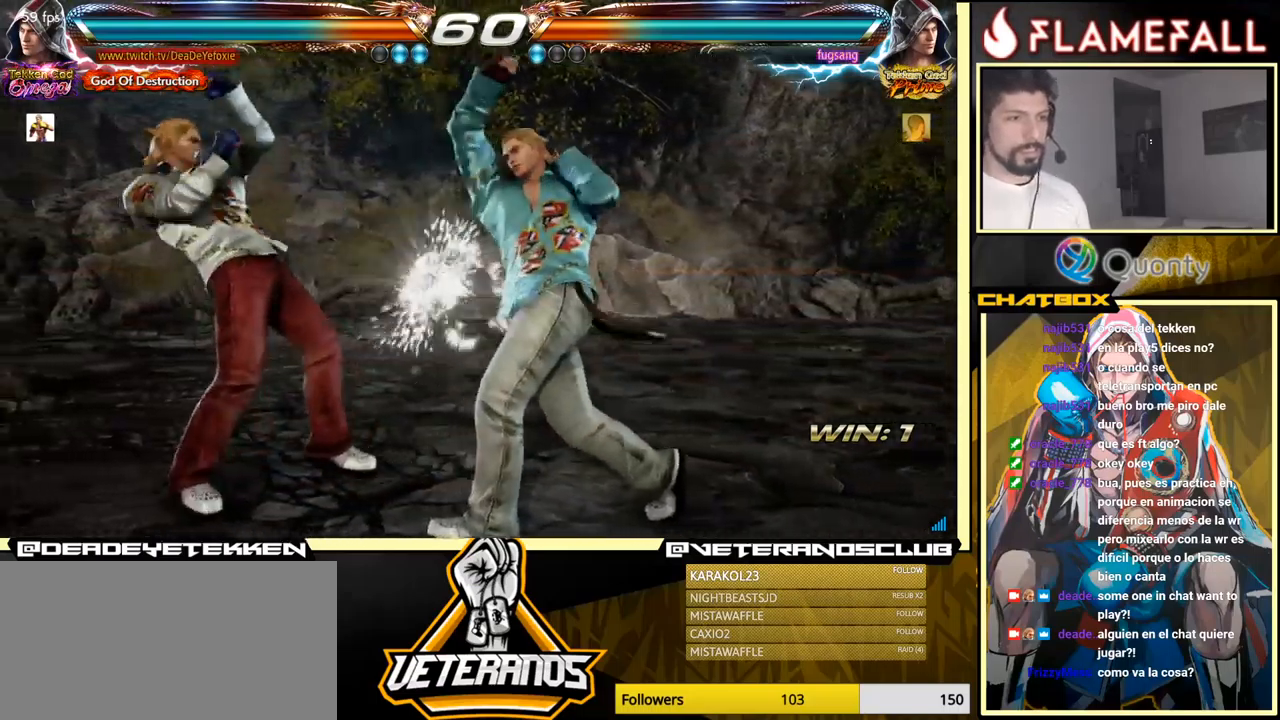
{"buttons": ["A"], "left_stick": "down", "events": [[100, "left_stick", "center"], [200, "left_stick", "right"], [267, "left_stick", "center"], [317, "left_stick", "right"], [467, "A", "down"], [467, "left_stick", "down"]]}
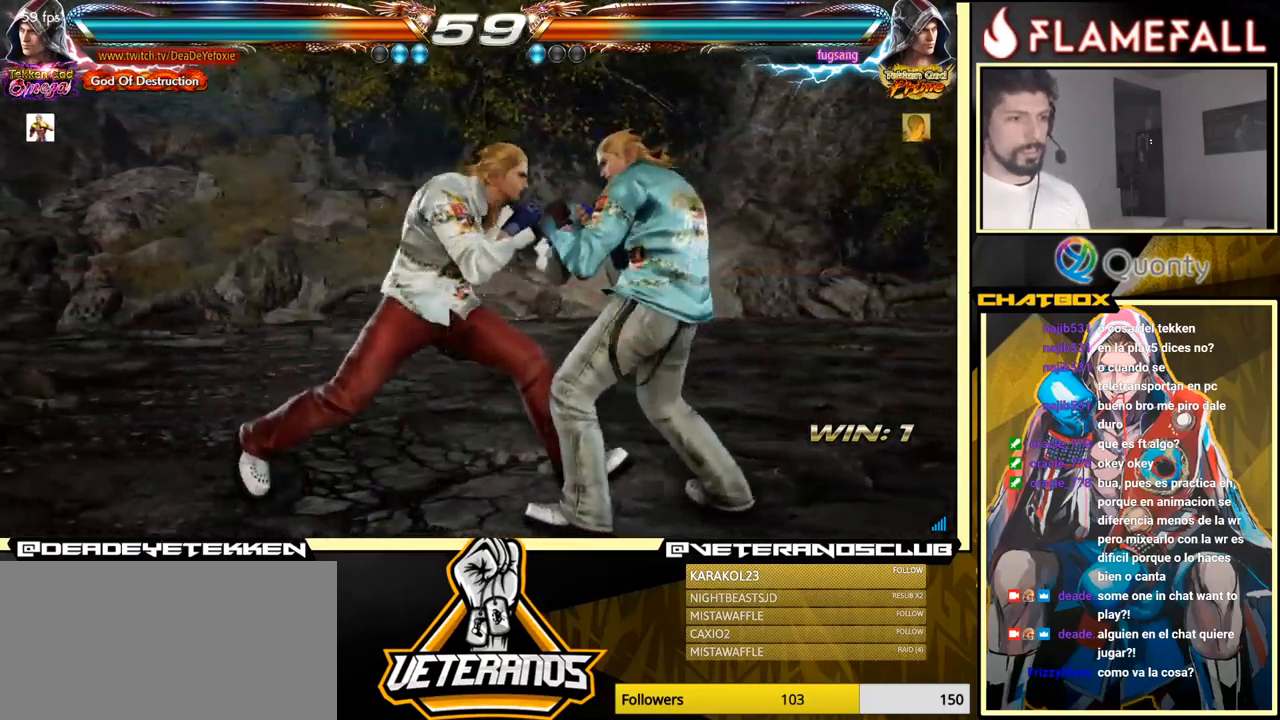
{"buttons": ["Y"], "left_stick": "right", "events": [[34, "A", "up"], [84, "Y", "down"], [100, "left_stick", "down-right"], [150, "Y", "up"], [217, "Y", "down"], [300, "Y", "up"], [334, "Y", "down"], [467, "left_stick", "right"]]}
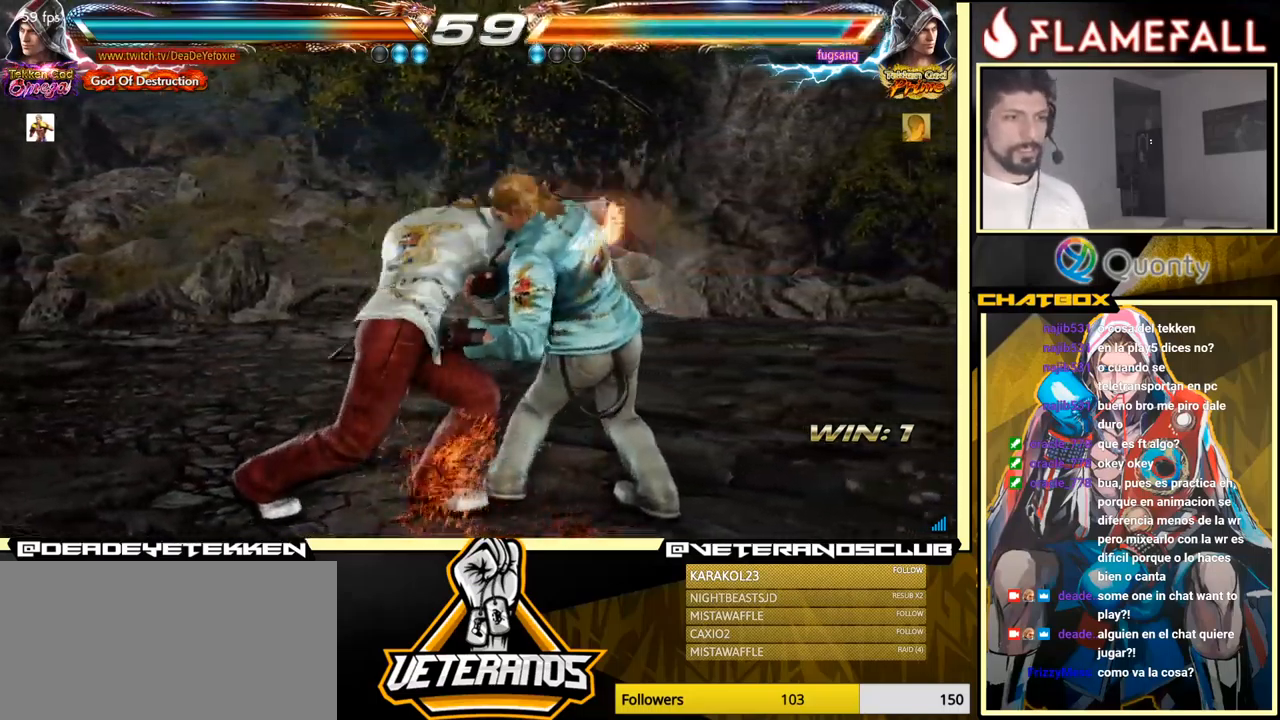
{"buttons": [], "left_stick": "center", "events": [[34, "Y", "up"], [84, "left_stick", "center"]]}
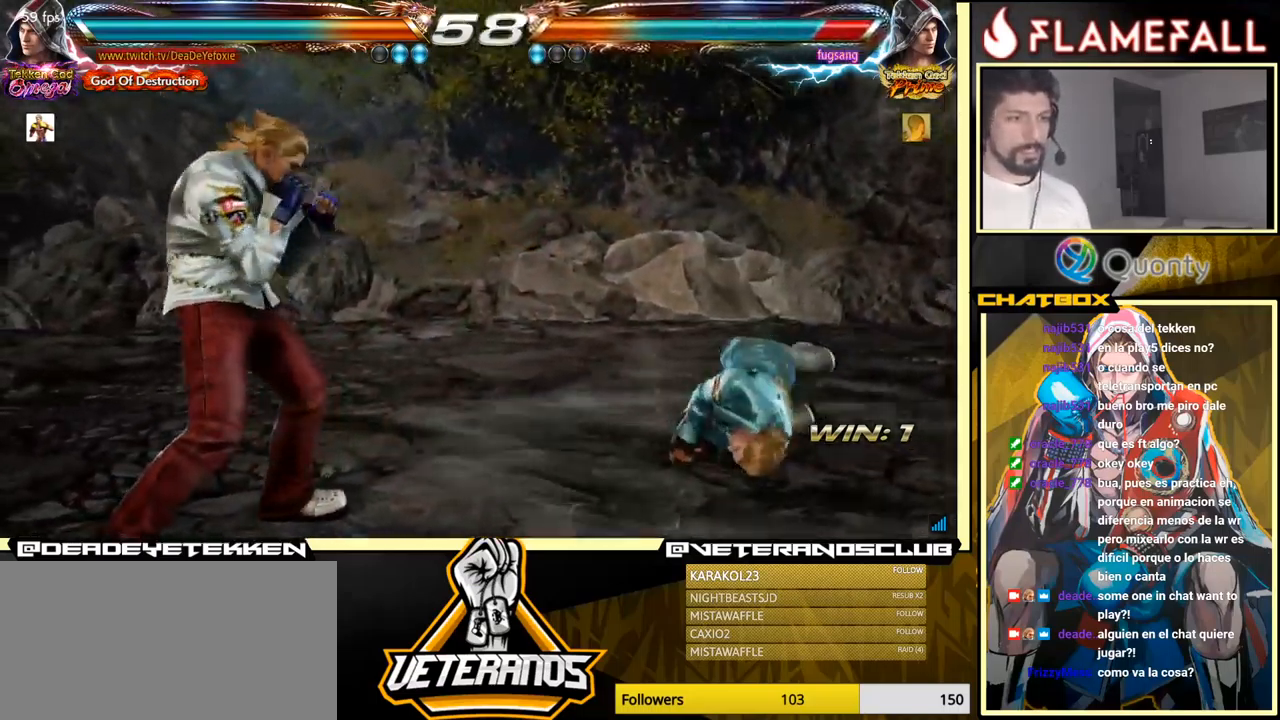
{"buttons": [], "left_stick": "center", "events": [[34, "left_stick", "right"], [100, "B", "down"], [167, "left_stick", "center"], [184, "B", "up"], [317, "Y", "down"], [467, "Y", "up"]]}
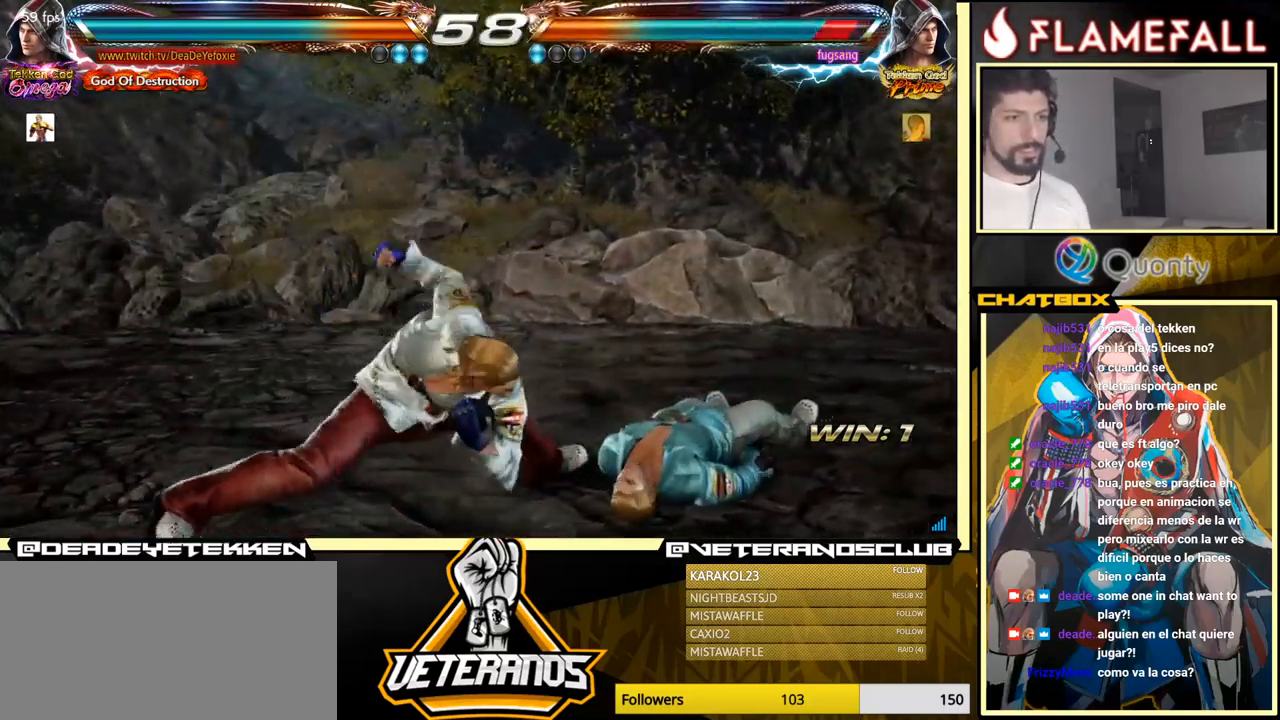
{"buttons": [], "left_stick": "left", "events": [[417, "left_stick", "left"]]}
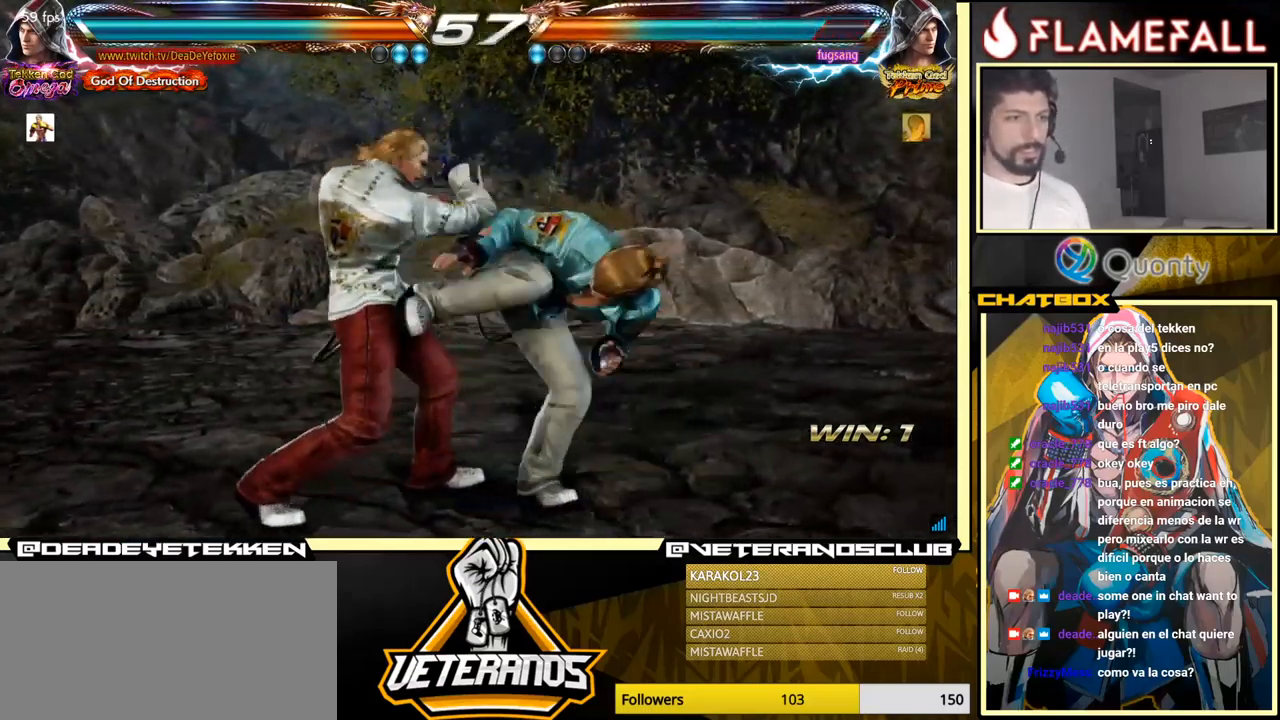
{"buttons": [], "left_stick": "center", "events": [[200, "left_stick", "center"]]}
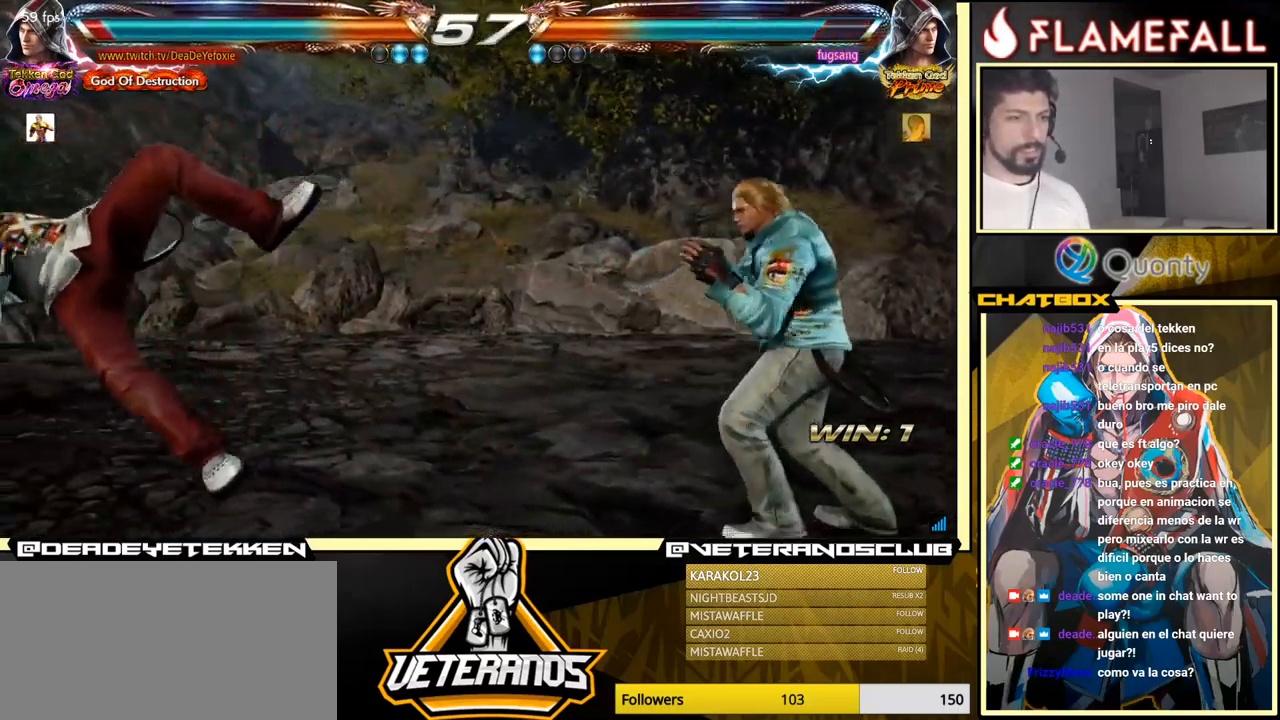
{"buttons": [], "left_stick": "center", "events": [[334, "A", "down"], [367, "A", "up"], [434, "A", "down"], [484, "A", "up"]]}
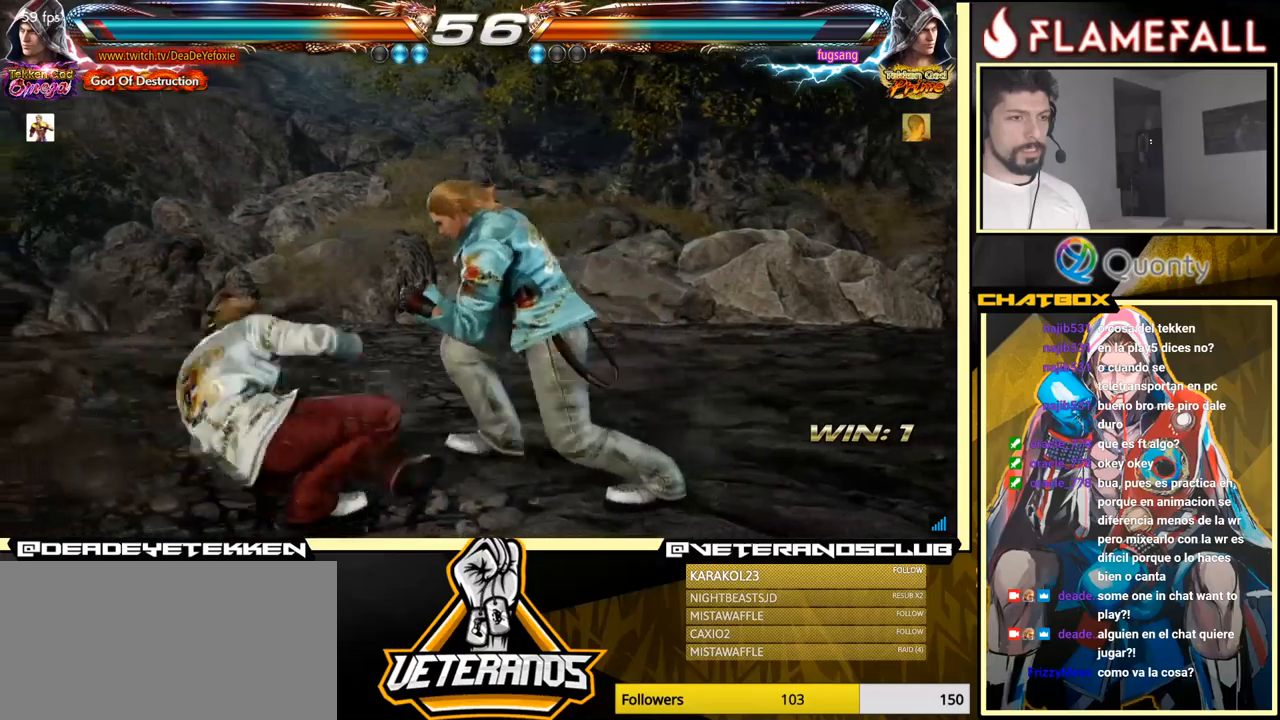
{"buttons": [], "left_stick": "center", "events": []}
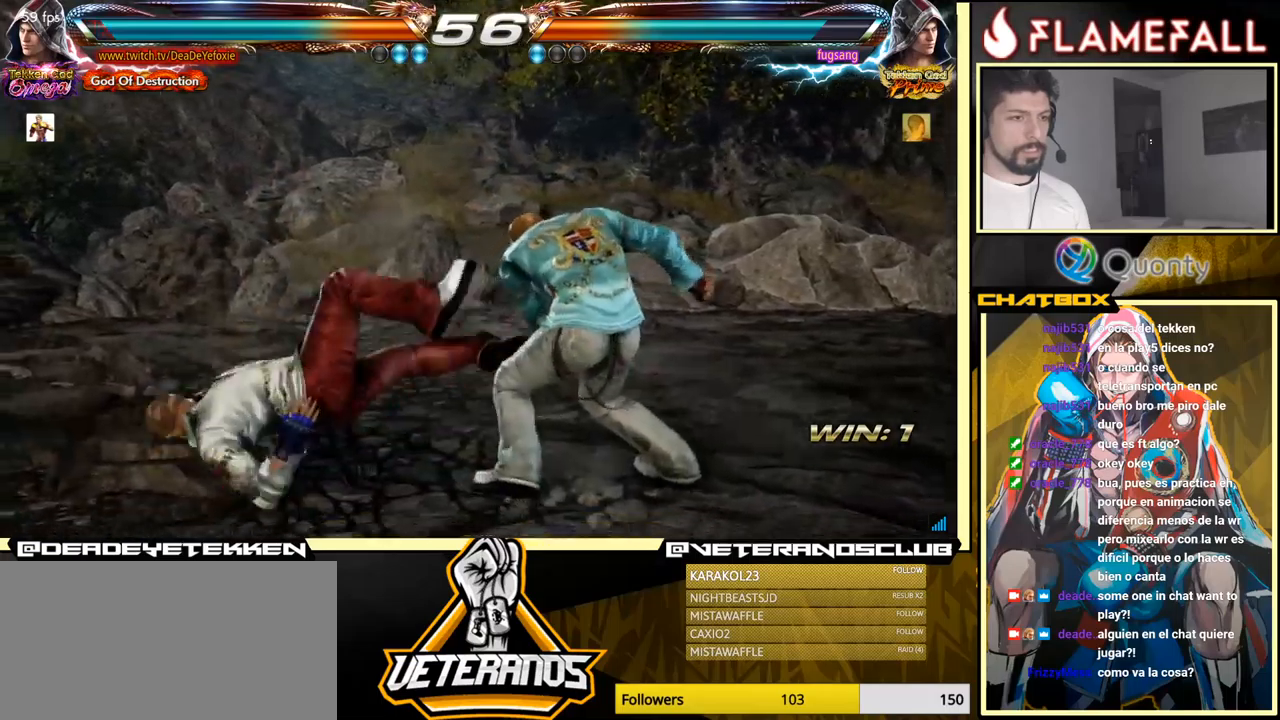
{"buttons": [], "left_stick": "center", "events": []}
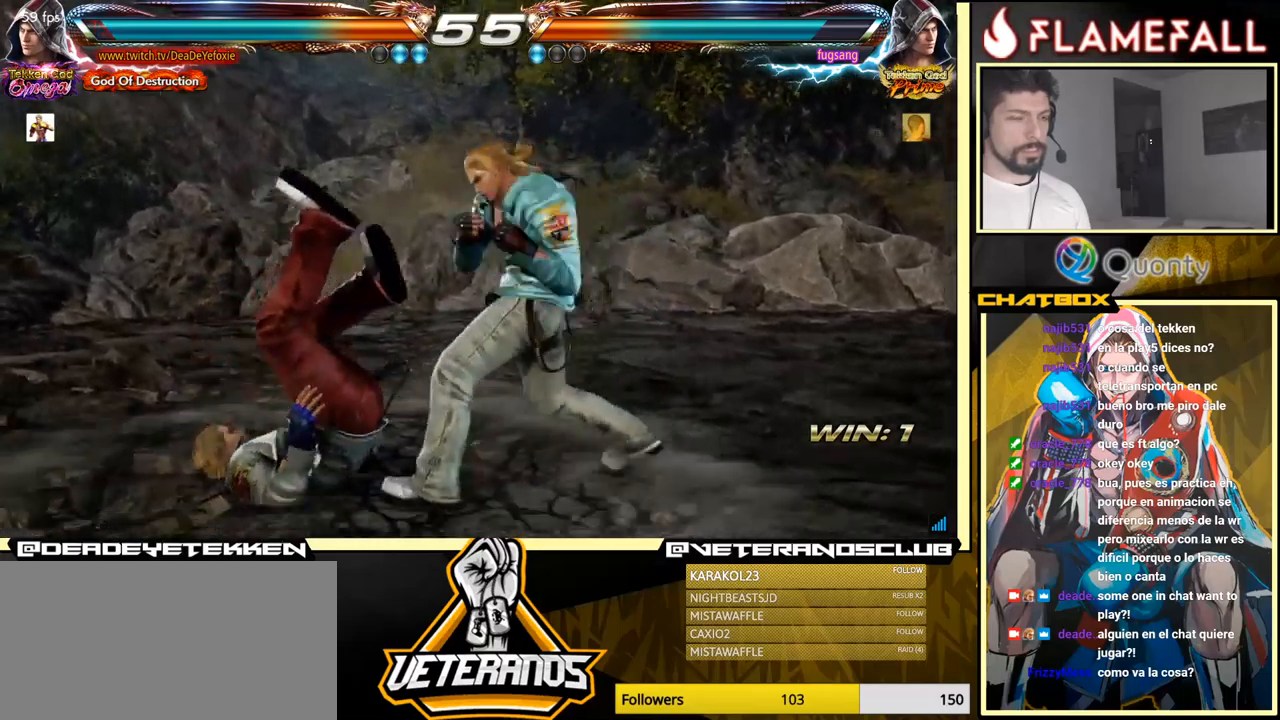
{"buttons": [], "left_stick": "center", "events": []}
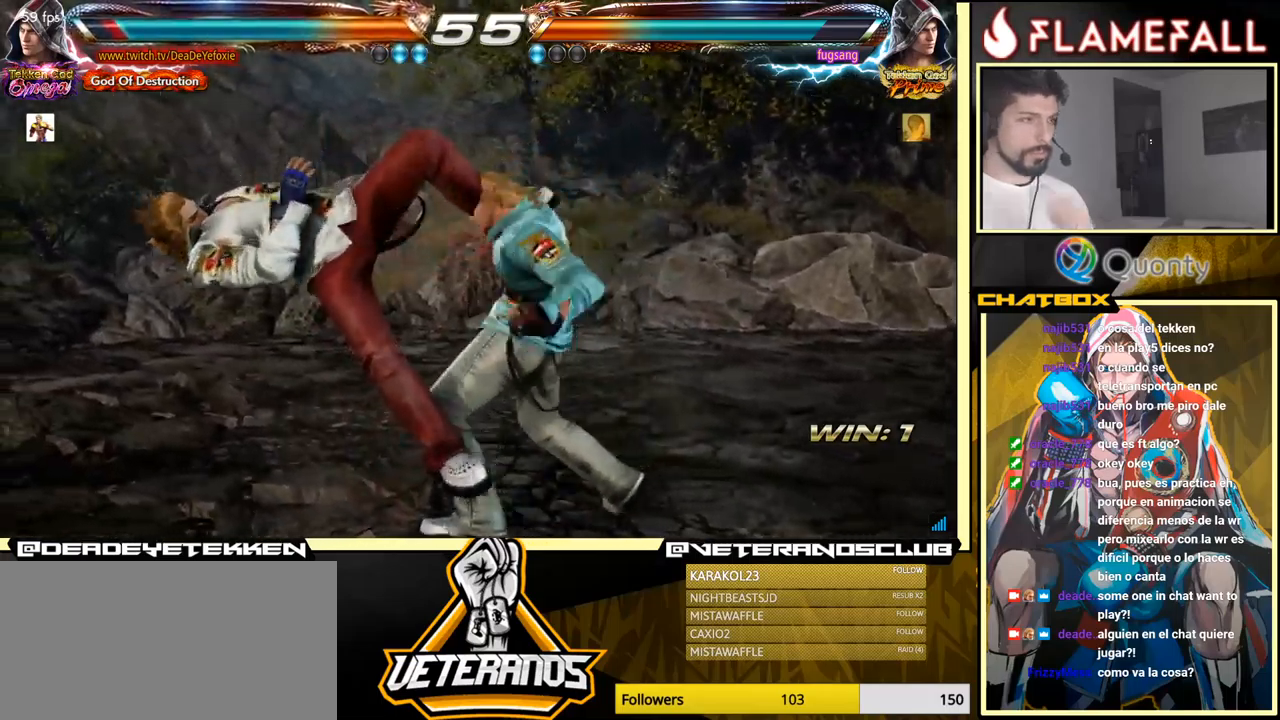
{"buttons": [], "left_stick": "center", "events": []}
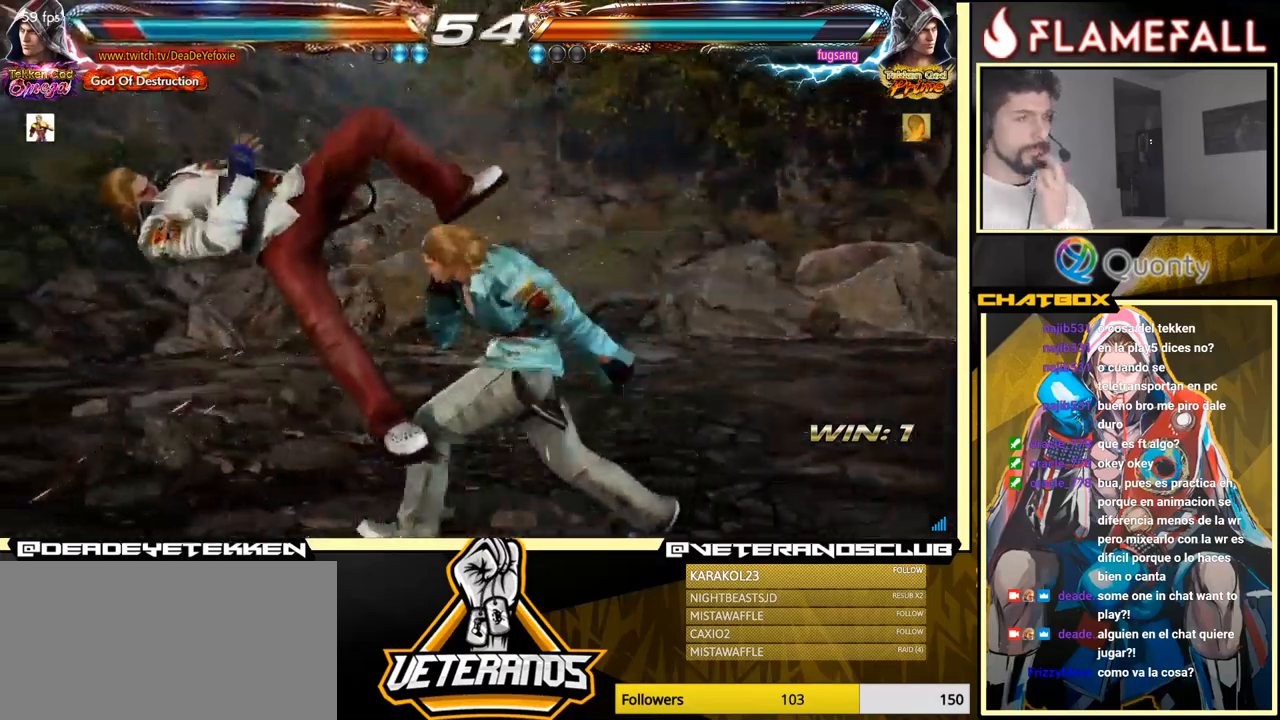
{"buttons": [], "left_stick": "center", "events": []}
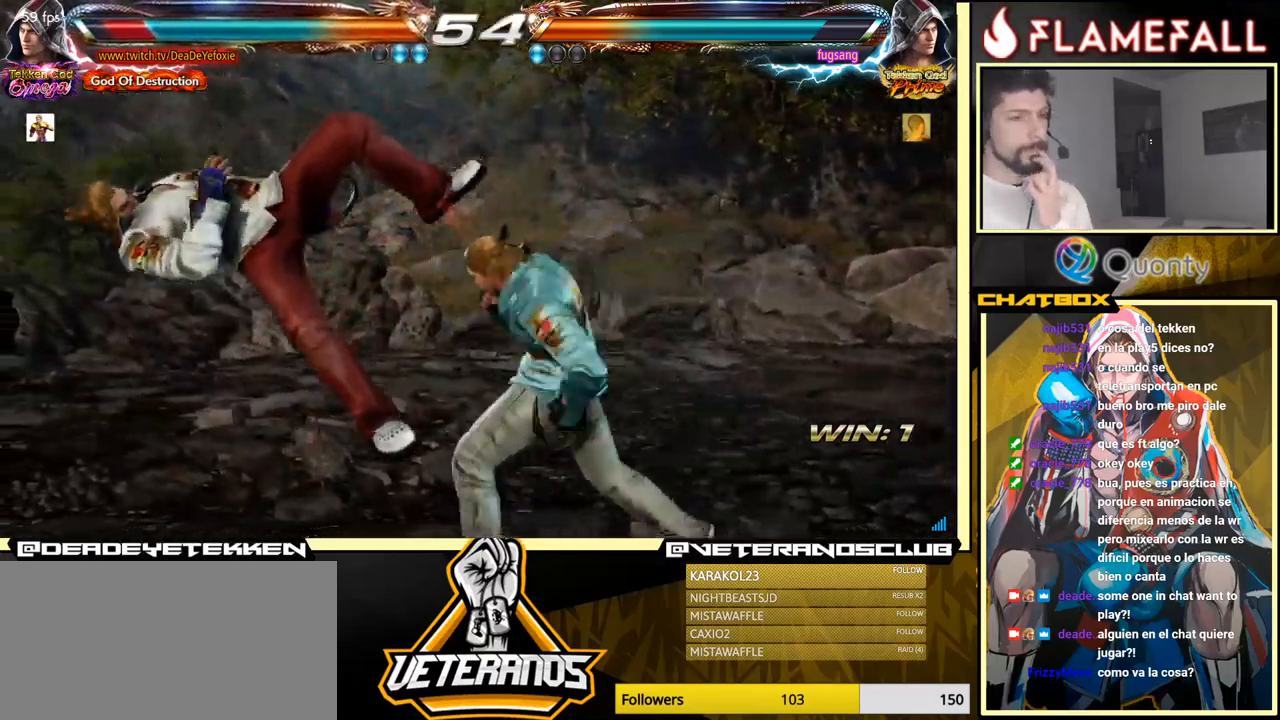
{"buttons": [], "left_stick": "center", "events": []}
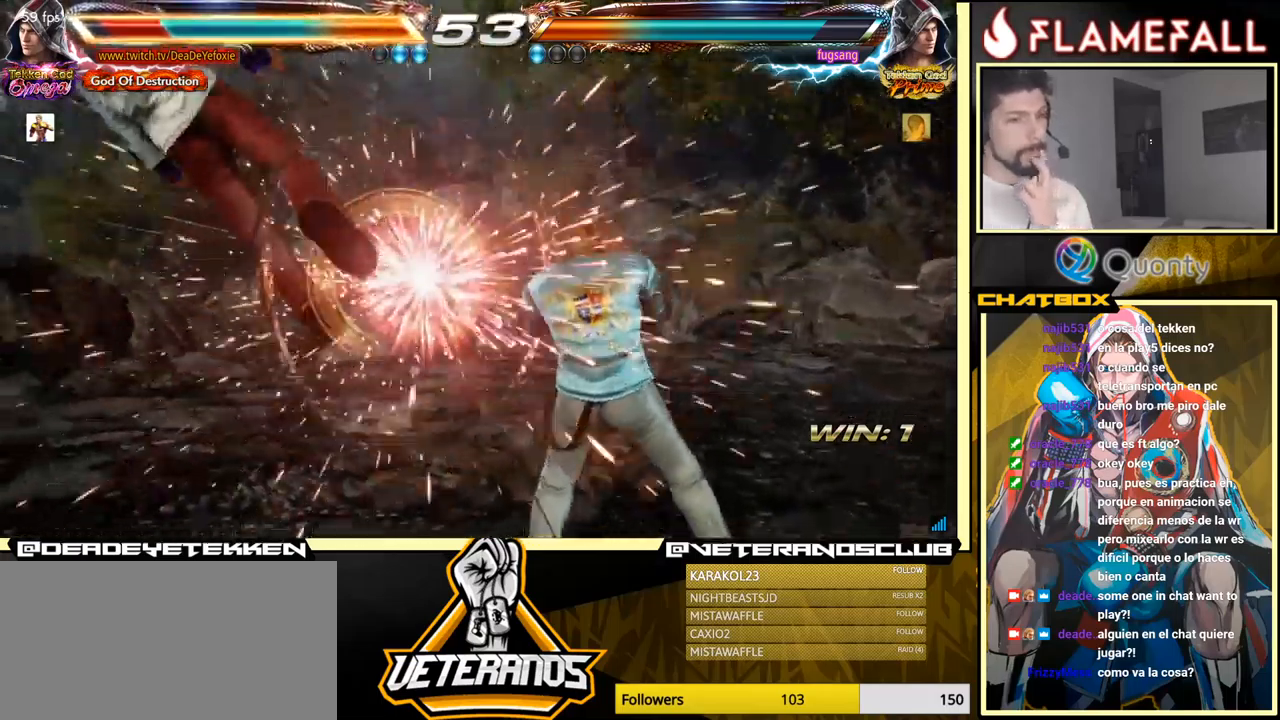
{"buttons": [], "left_stick": "center", "events": [[300, "A", "down"], [483, "A", "up"]]}
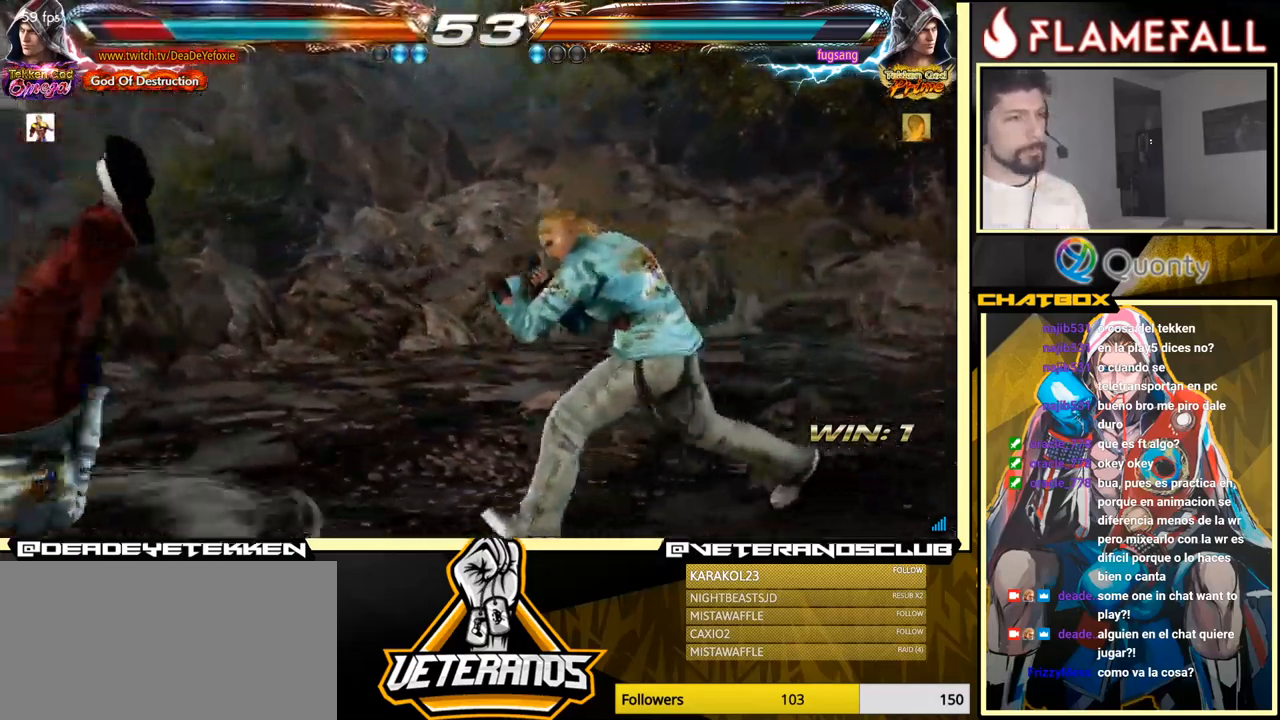
{"buttons": [], "left_stick": "center", "events": []}